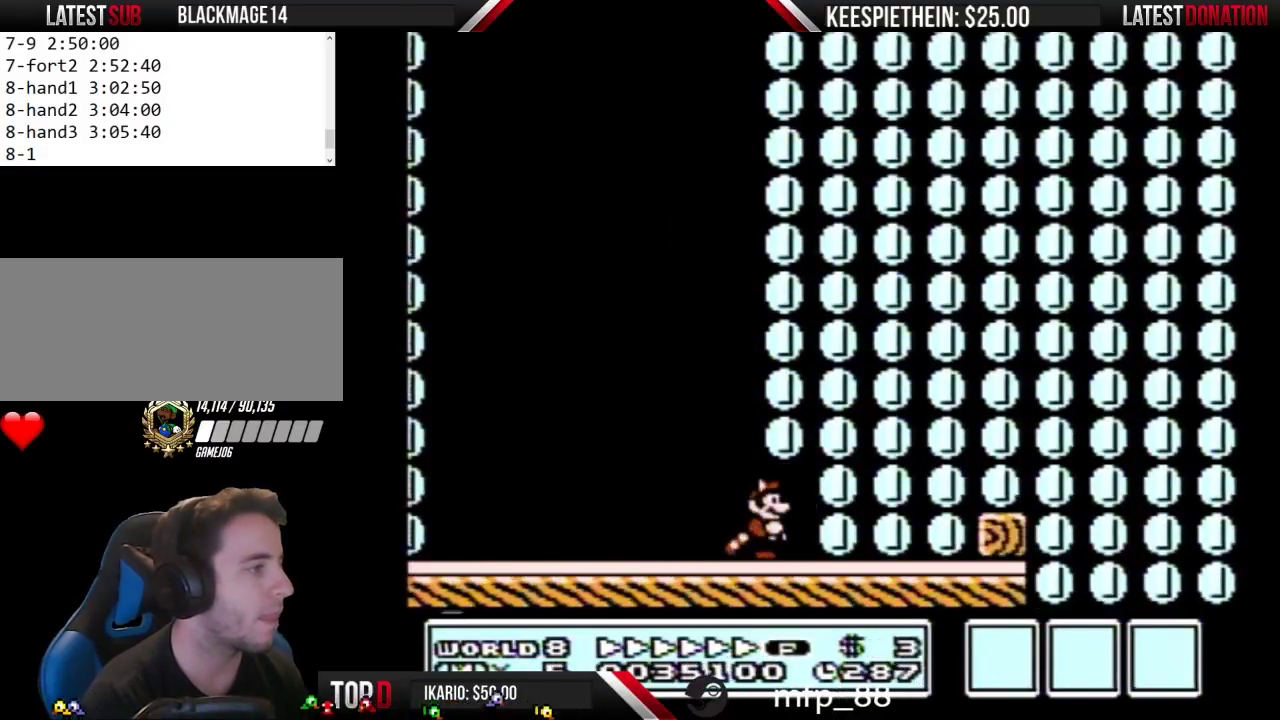
Gameplay with a controller (Nintendo layout); each line is a JSON object with the inputs held at the frame after it. "events" lists button and stick changes between this image and that frame as [ms after this image, input, new state], when the widget could be followed in between. Not read: L3 R3.
{"buttons": ["A", "B"], "events": [[100, "DPAD_RIGHT", "up"], [133, "A", "down"], [133, "DPAD_LEFT", "down"], [400, "A", "up"], [433, "DPAD_LEFT", "up"], [500, "A", "down"]]}
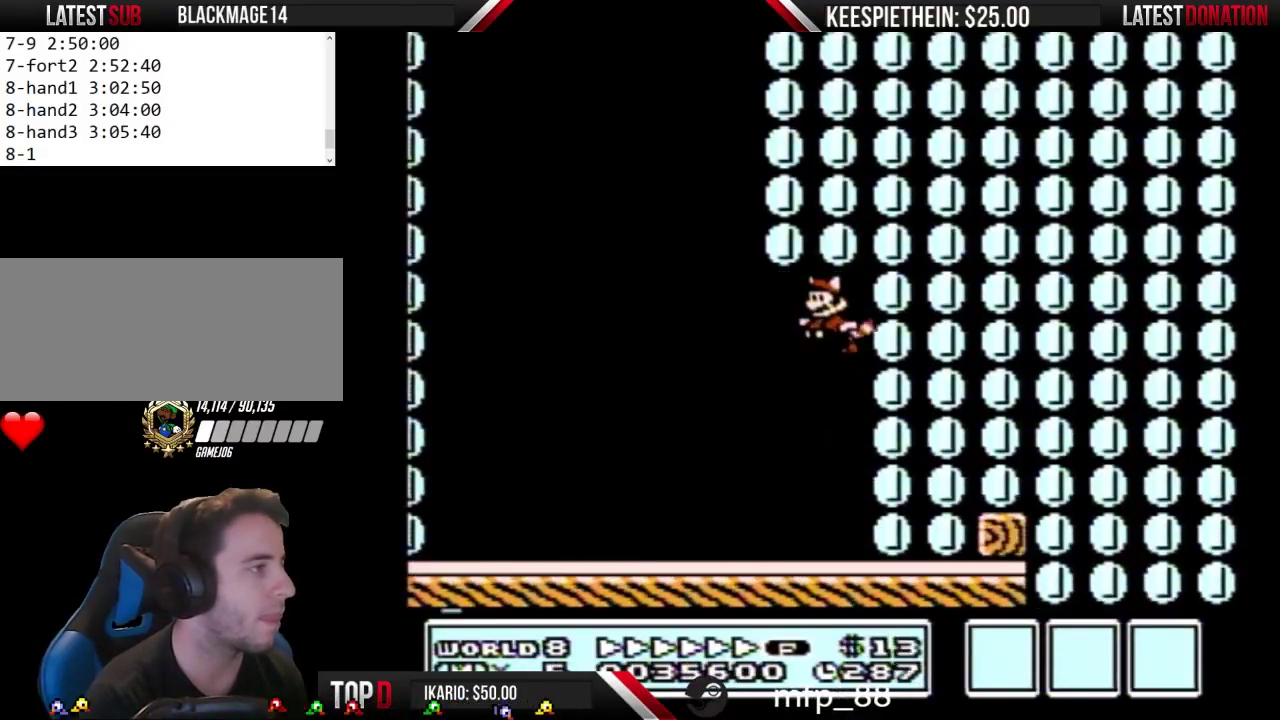
{"buttons": ["B"], "events": [[100, "A", "up"], [167, "A", "down"], [367, "A", "up"], [367, "DPAD_RIGHT", "down"], [433, "DPAD_RIGHT", "up"]]}
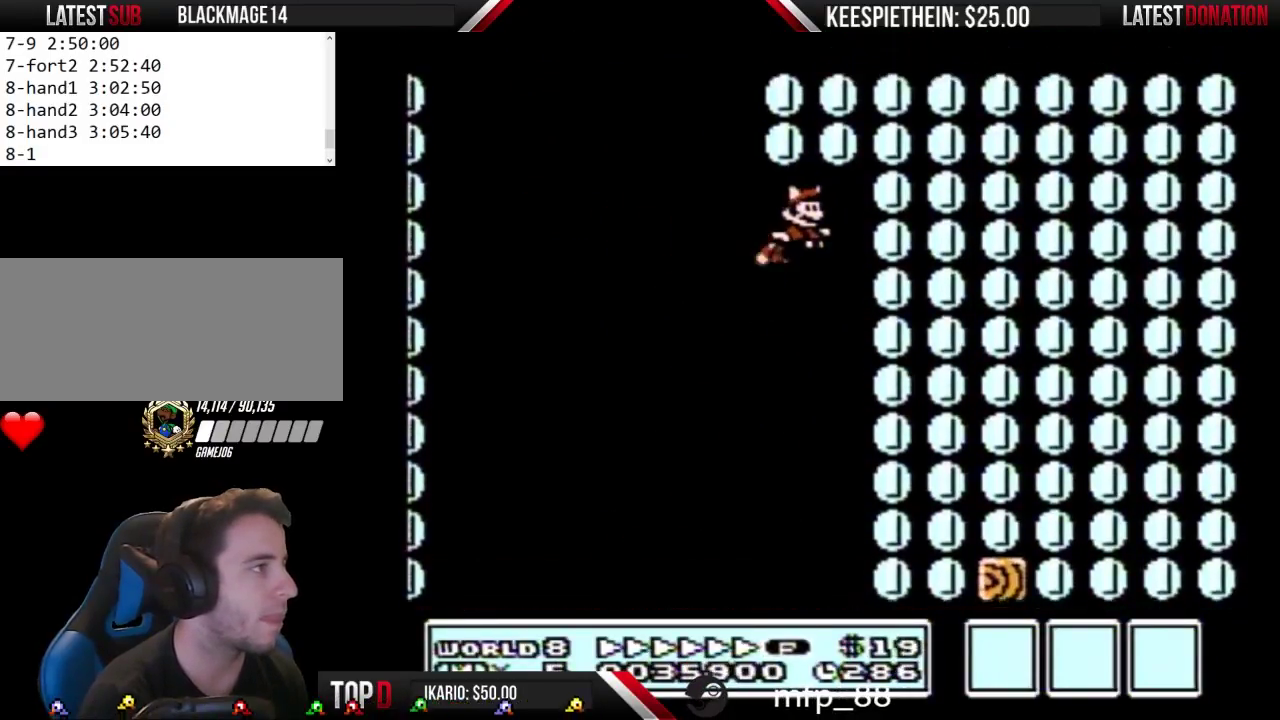
{"buttons": ["A", "B", "DPAD_RIGHT"], "events": [[67, "A", "down"], [133, "A", "up"], [200, "A", "down"], [267, "A", "up"], [300, "DPAD_RIGHT", "down"], [400, "A", "down"]]}
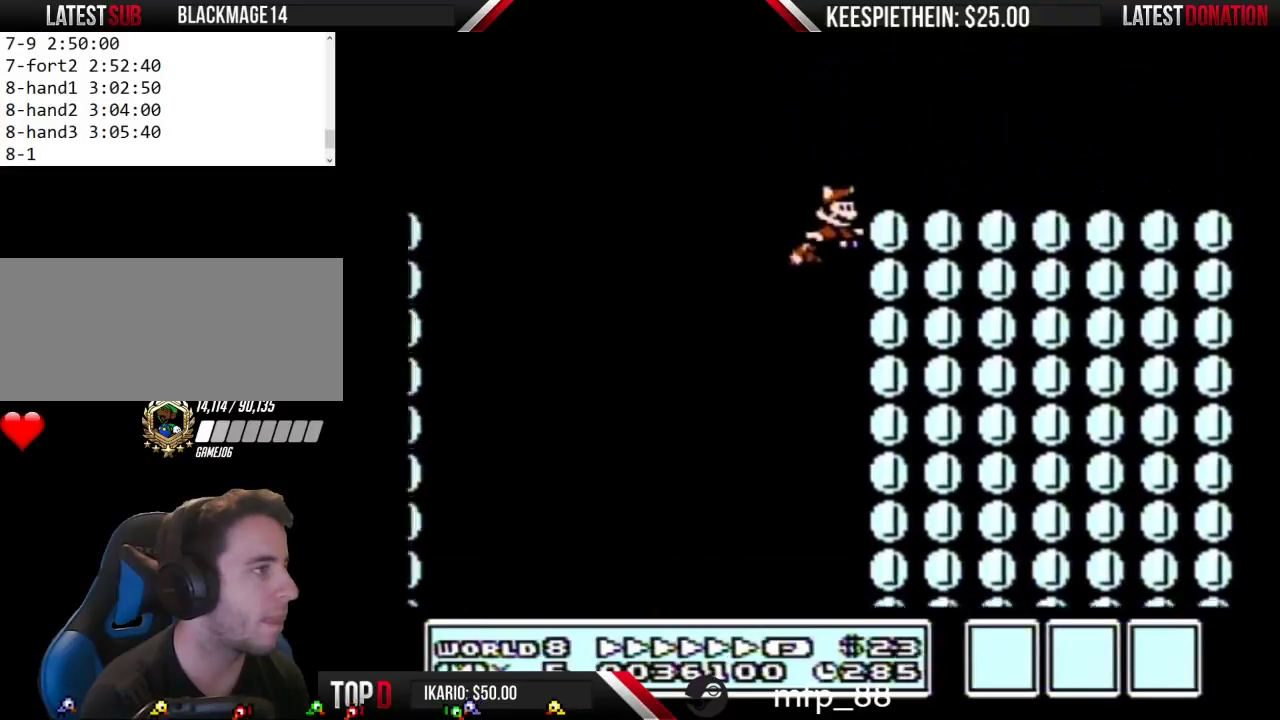
{"buttons": ["B"], "events": [[33, "A", "up"], [200, "DPAD_RIGHT", "up"], [233, "DPAD_LEFT", "down"], [500, "DPAD_LEFT", "up"]]}
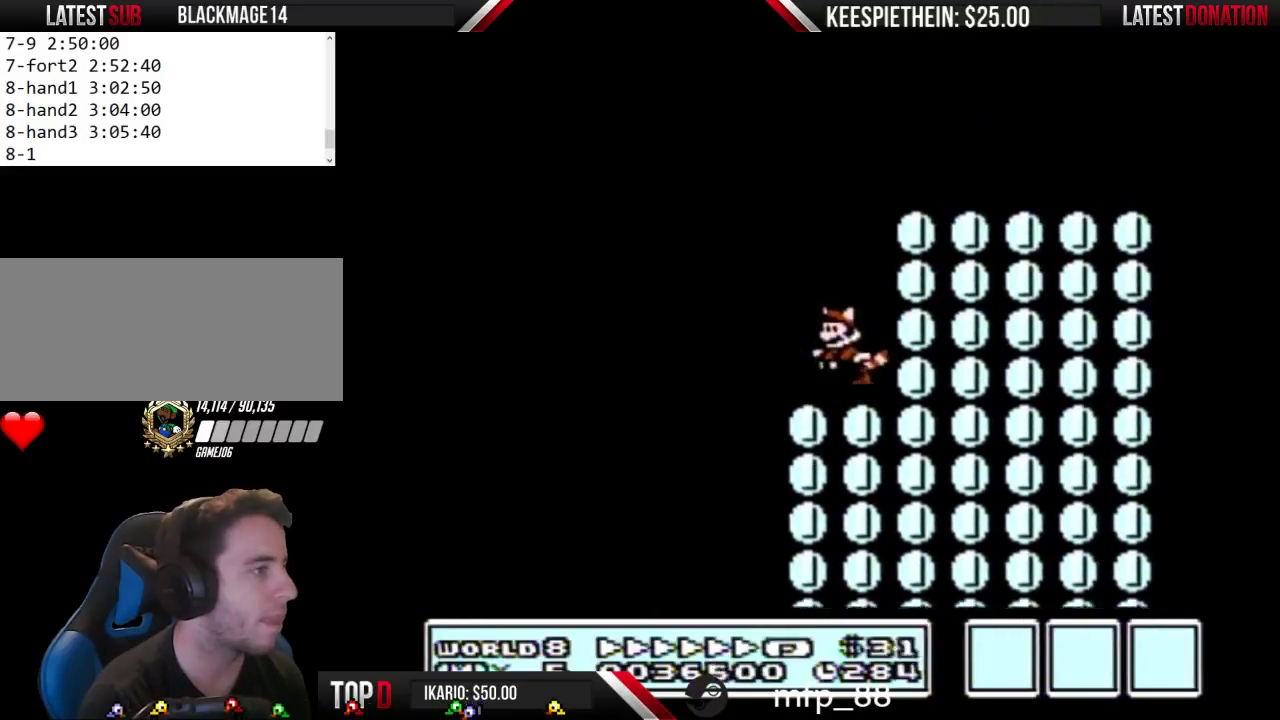
{"buttons": ["B", "DPAD_RIGHT"], "events": [[133, "DPAD_RIGHT", "down"], [233, "DPAD_RIGHT", "up"], [467, "DPAD_RIGHT", "down"]]}
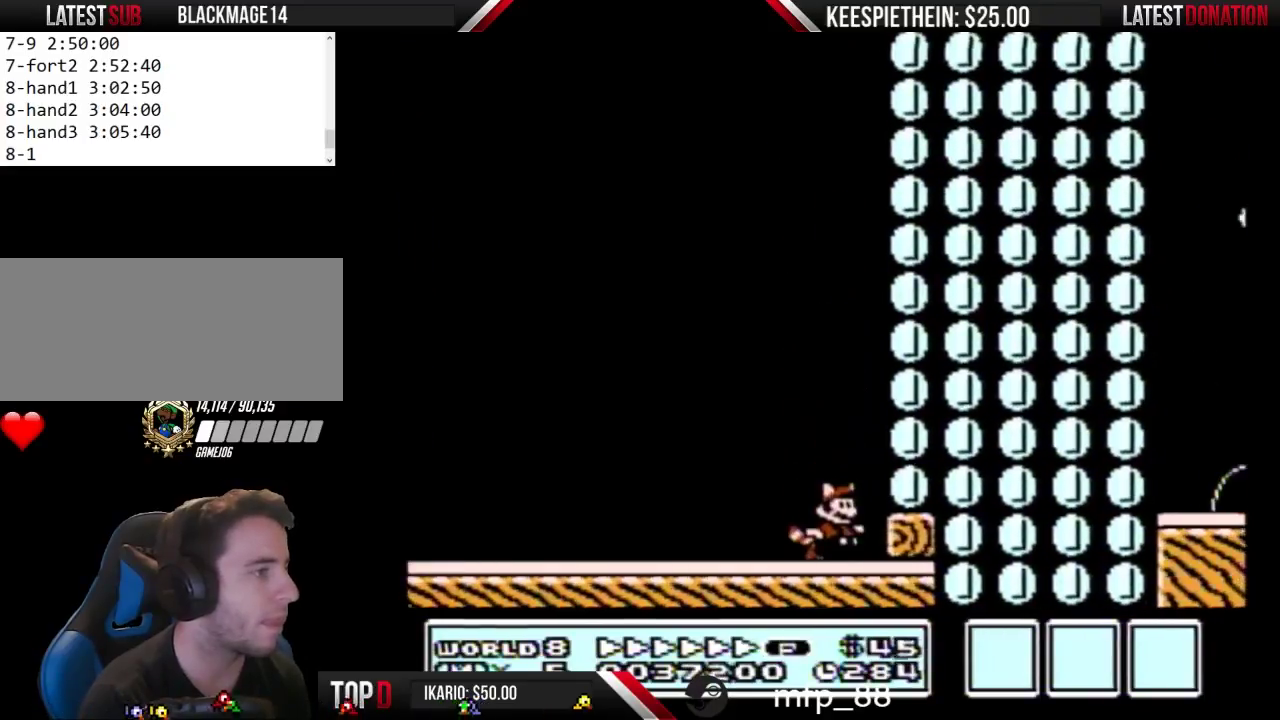
{"buttons": ["B"], "events": [[133, "A", "down"], [200, "A", "up"], [433, "DPAD_RIGHT", "up"]]}
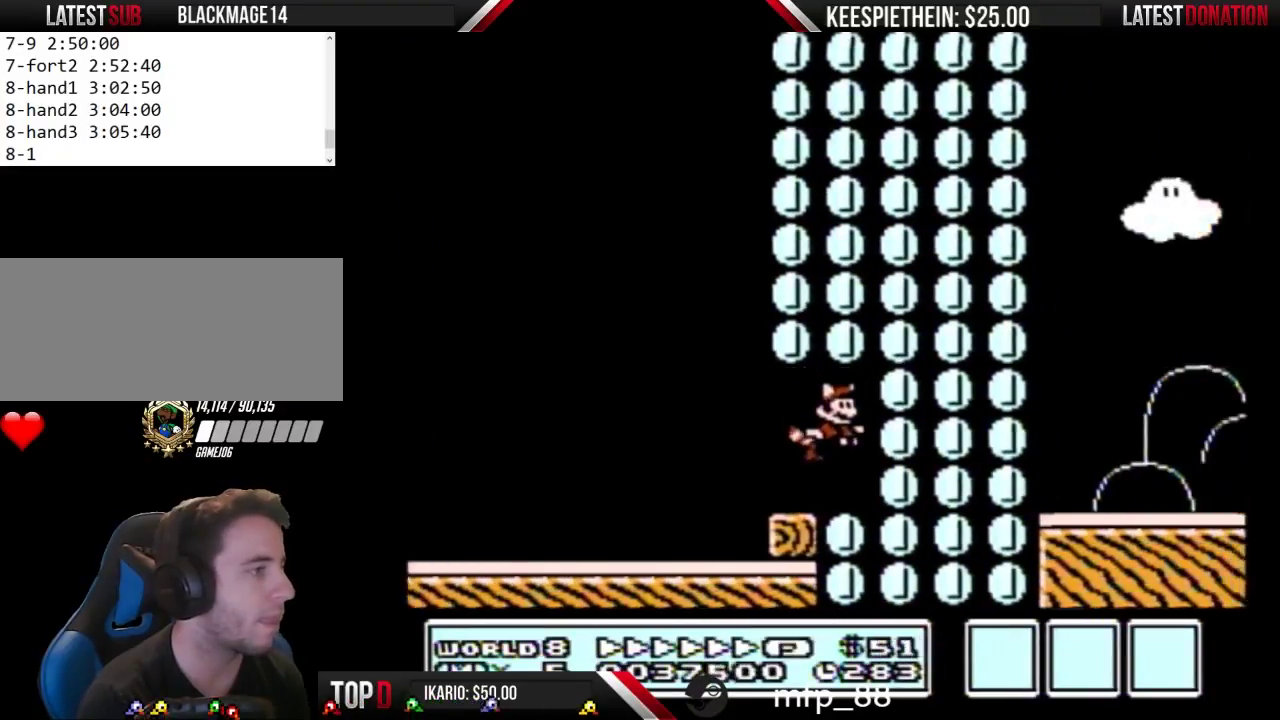
{"buttons": ["B"], "events": [[233, "A", "down"], [300, "A", "up"], [400, "A", "down"], [500, "A", "up"]]}
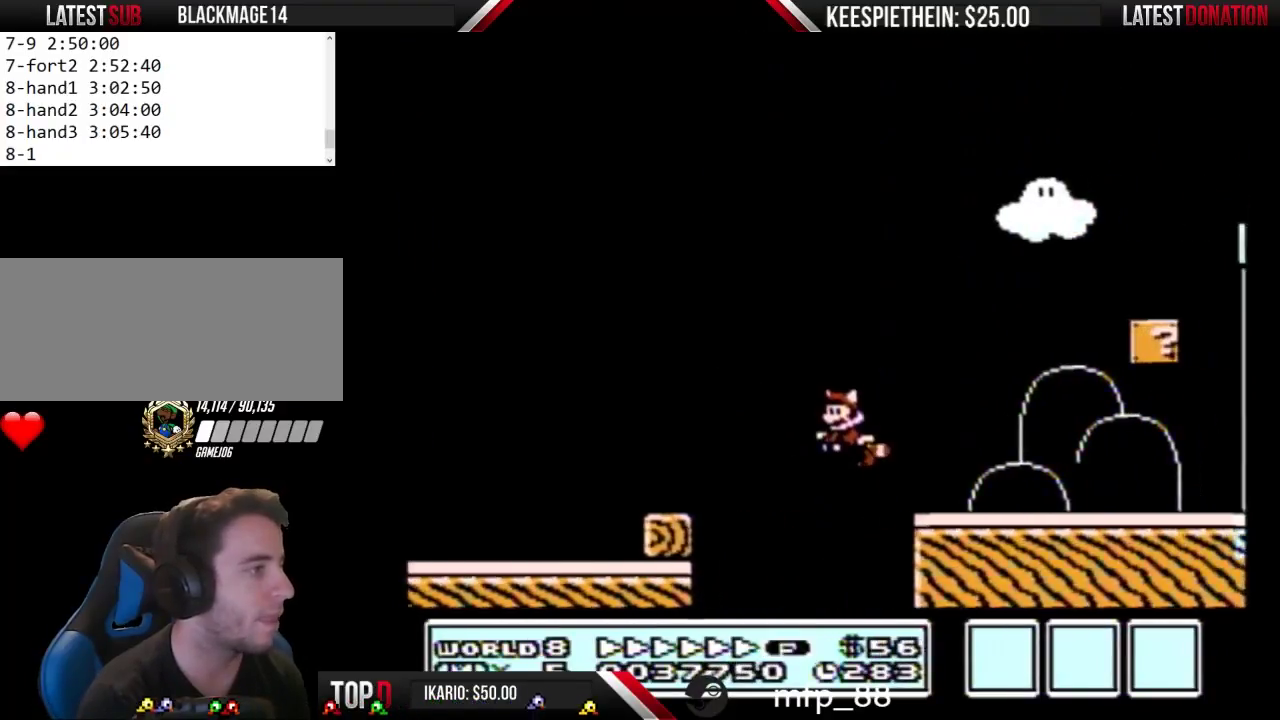
{"buttons": ["A", "B", "DPAD_RIGHT"], "events": [[33, "DPAD_LEFT", "down"], [67, "A", "down"], [167, "A", "up"], [233, "A", "down"], [233, "DPAD_LEFT", "up"], [300, "DPAD_RIGHT", "down"], [333, "A", "up"], [433, "A", "down"]]}
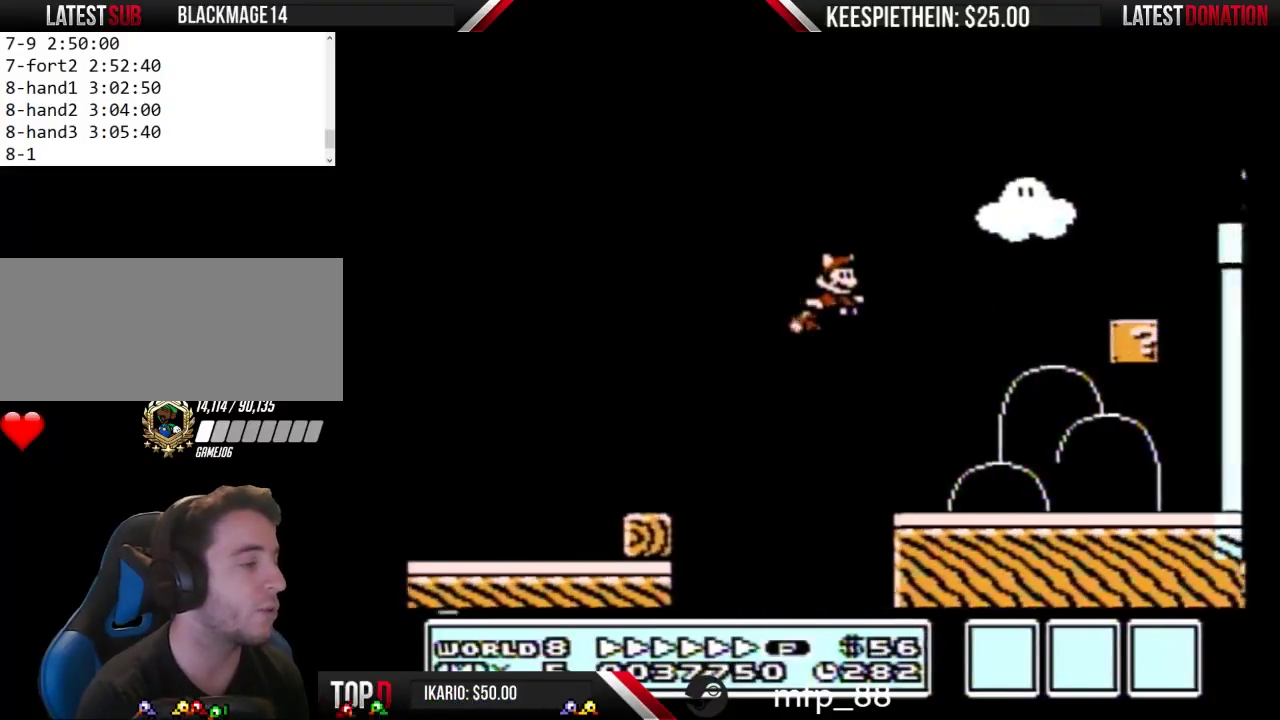
{"buttons": ["B"], "events": [[33, "A", "up"], [67, "B", "up"], [133, "B", "down"], [133, "DPAD_RIGHT", "up"]]}
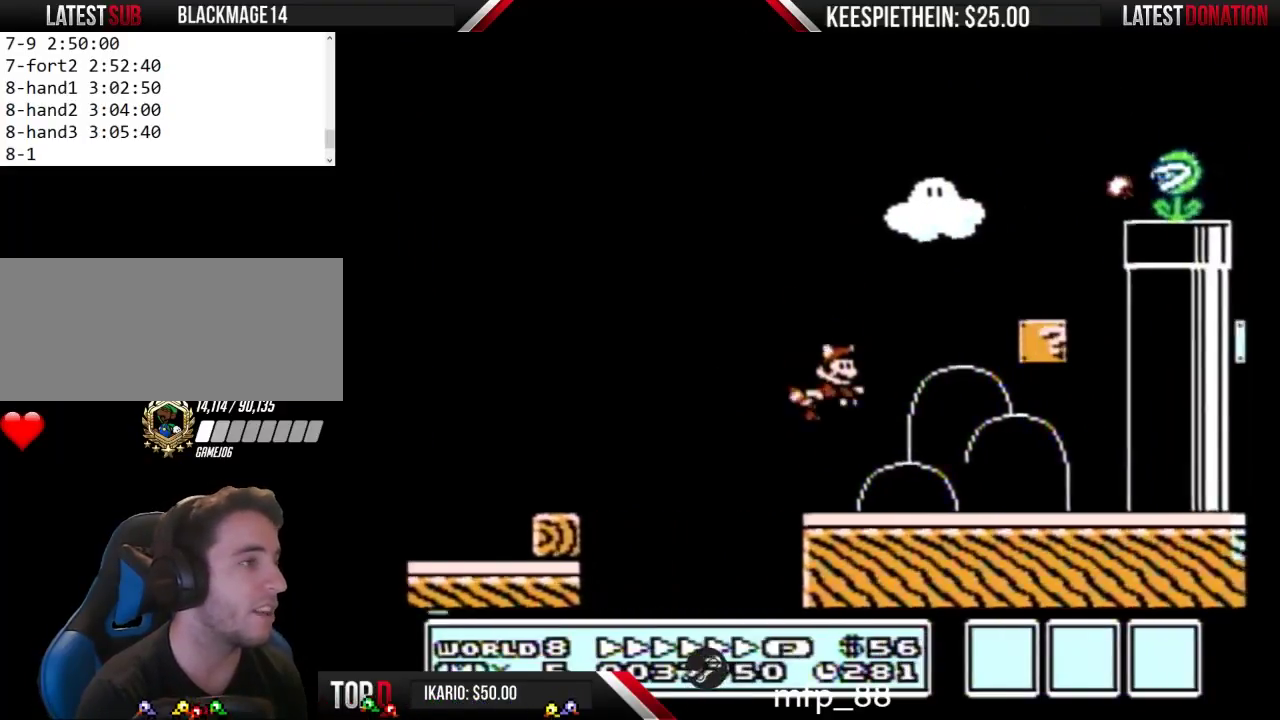
{"buttons": ["B", "DPAD_RIGHT"], "events": [[200, "DPAD_LEFT", "down"], [300, "DPAD_LEFT", "up"], [367, "DPAD_RIGHT", "down"]]}
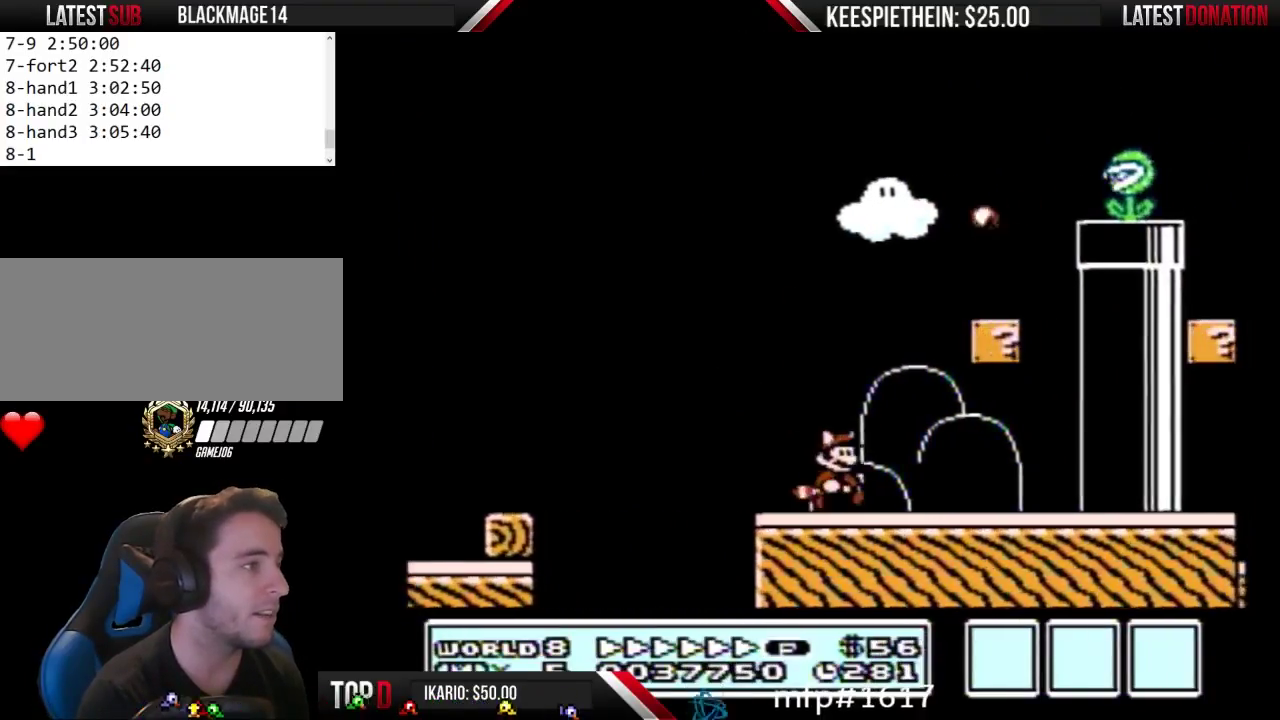
{"buttons": ["B", "DPAD_LEFT"], "events": [[333, "DPAD_RIGHT", "up"], [500, "DPAD_LEFT", "down"]]}
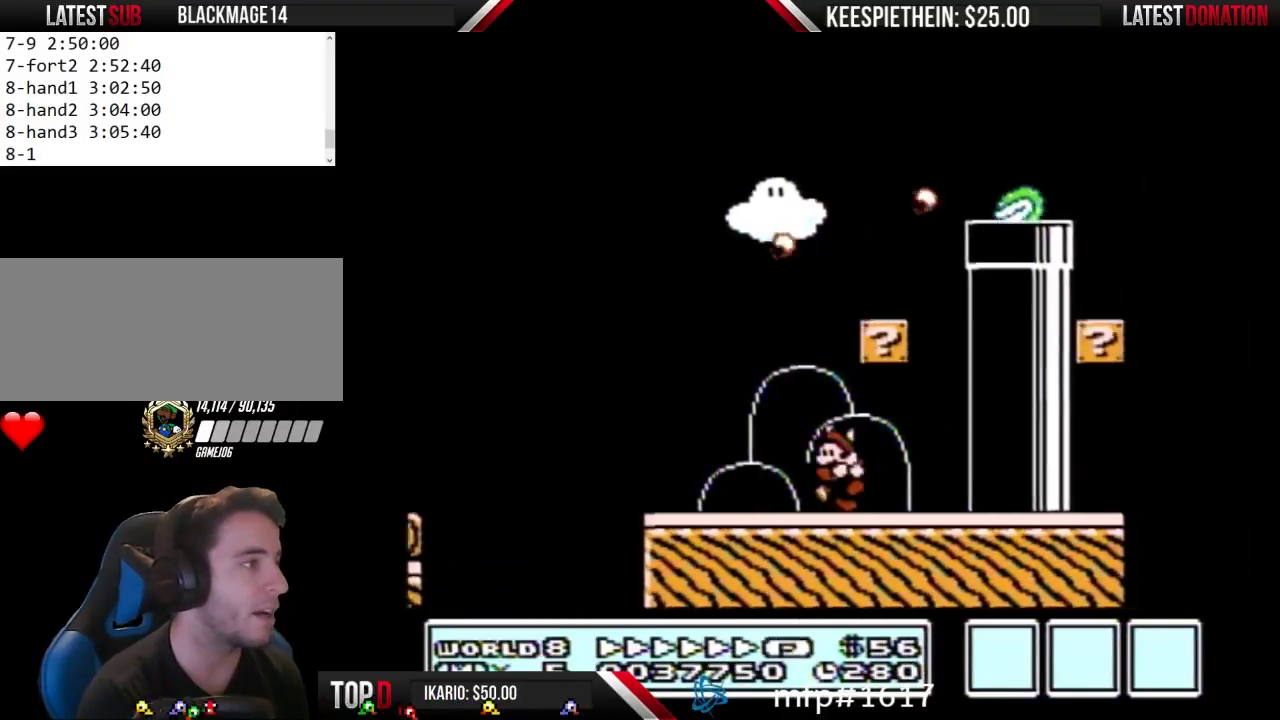
{"buttons": ["A", "B", "DPAD_RIGHT"], "events": [[133, "DPAD_LEFT", "up"], [233, "DPAD_RIGHT", "down"], [367, "A", "down"]]}
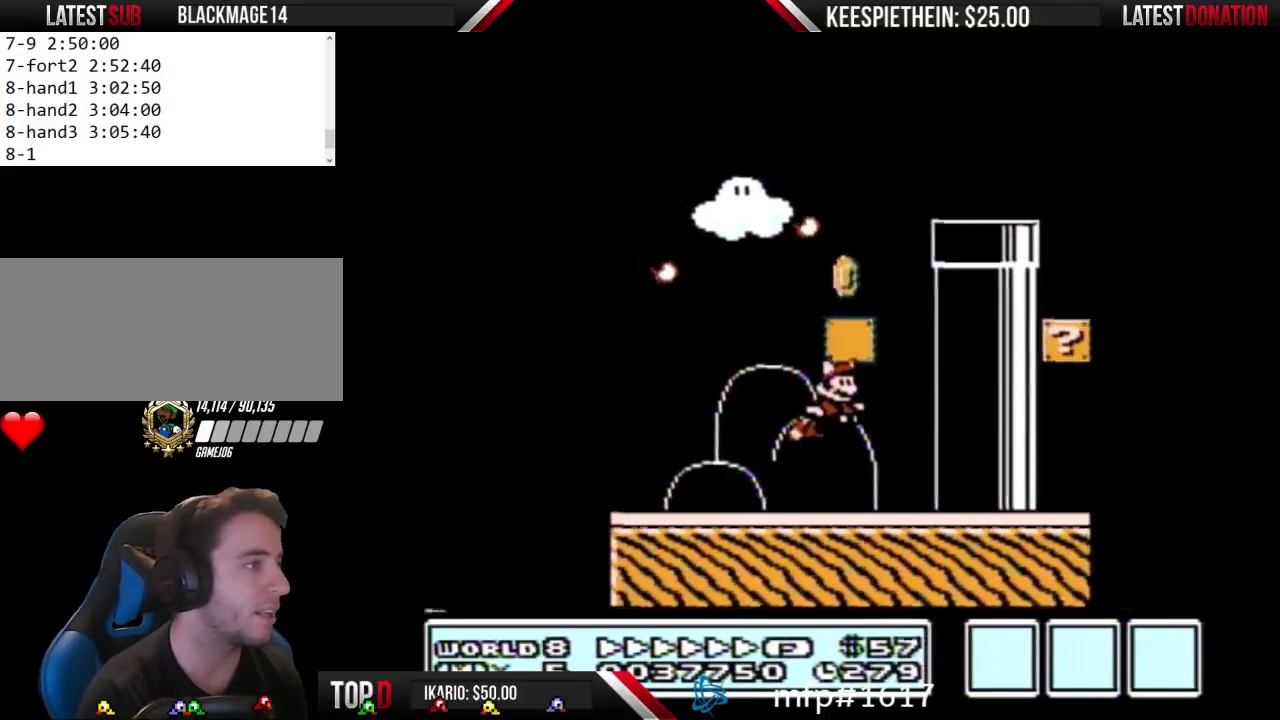
{"buttons": ["A", "B"], "events": [[33, "DPAD_RIGHT", "up"], [67, "A", "up"], [467, "A", "down"]]}
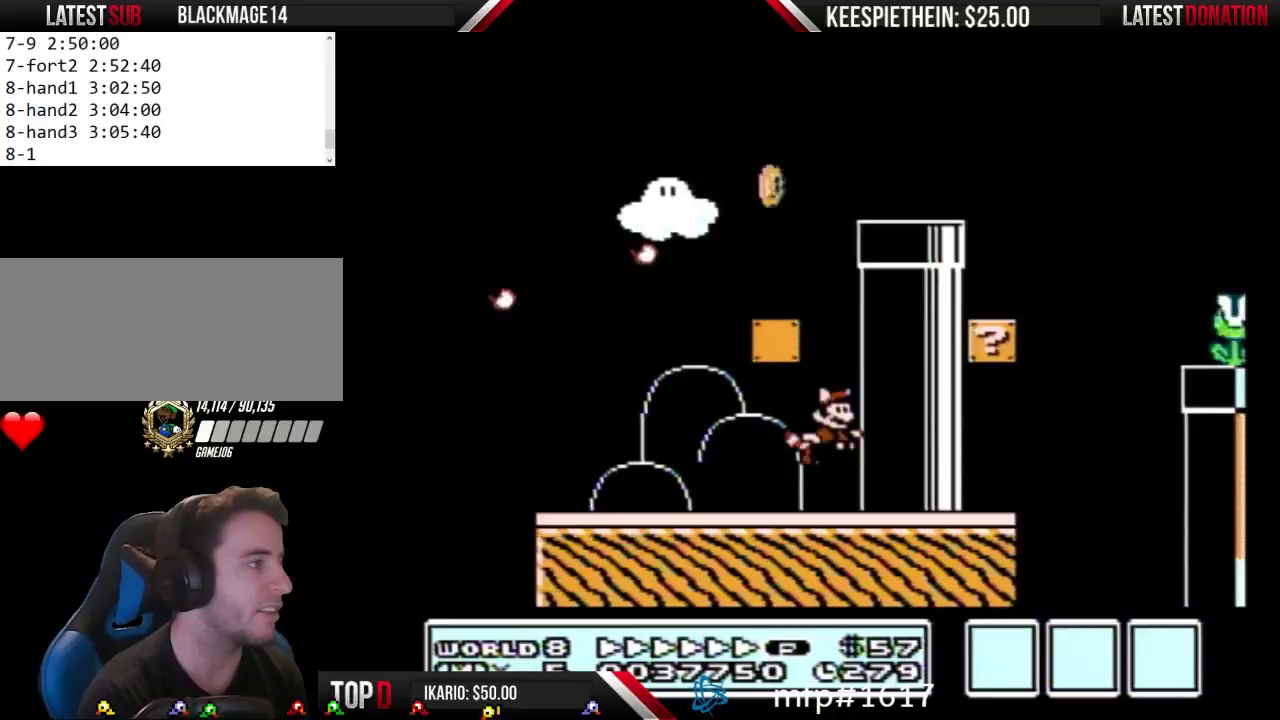
{"buttons": ["A", "B", "DPAD_LEFT"], "events": [[100, "A", "up"], [167, "A", "down"], [300, "A", "up"], [333, "DPAD_LEFT", "down"], [400, "A", "down"]]}
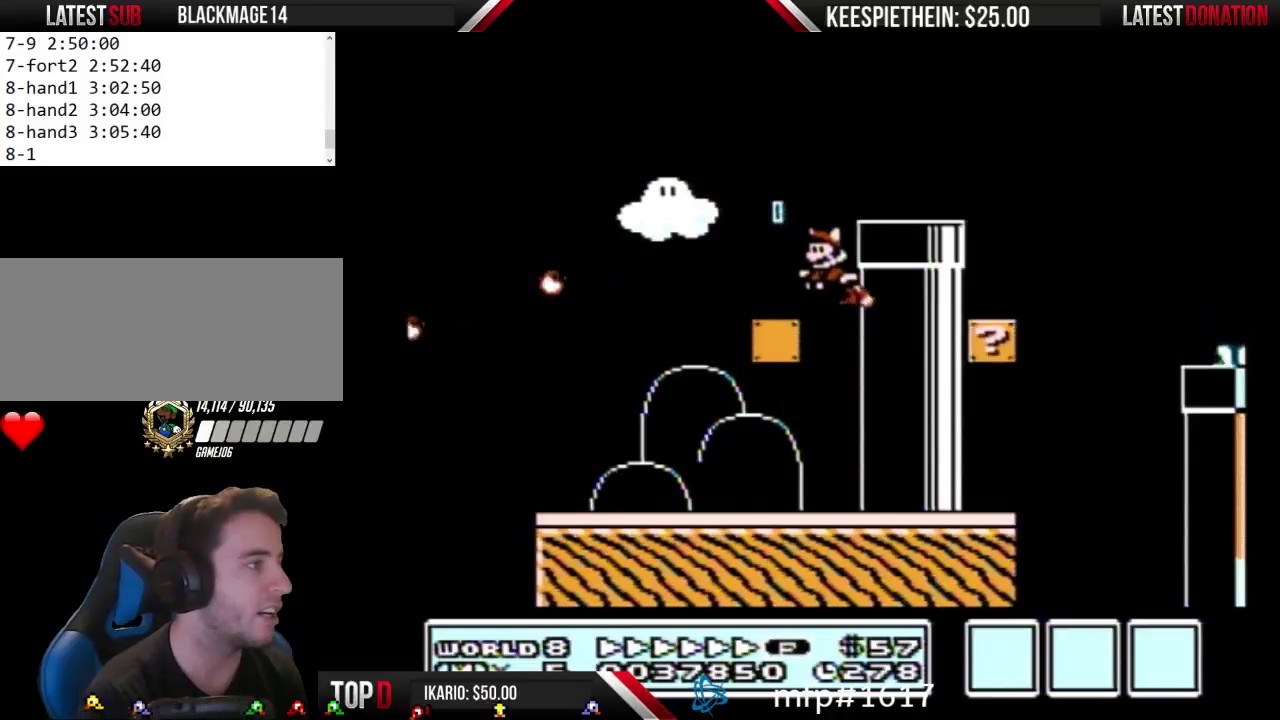
{"buttons": [], "events": [[33, "A", "up"], [67, "B", "up"], [100, "DPAD_LEFT", "up"], [200, "DPAD_RIGHT", "down"], [267, "DPAD_RIGHT", "up"], [333, "SELECT", "down"], [500, "SELECT", "up"]]}
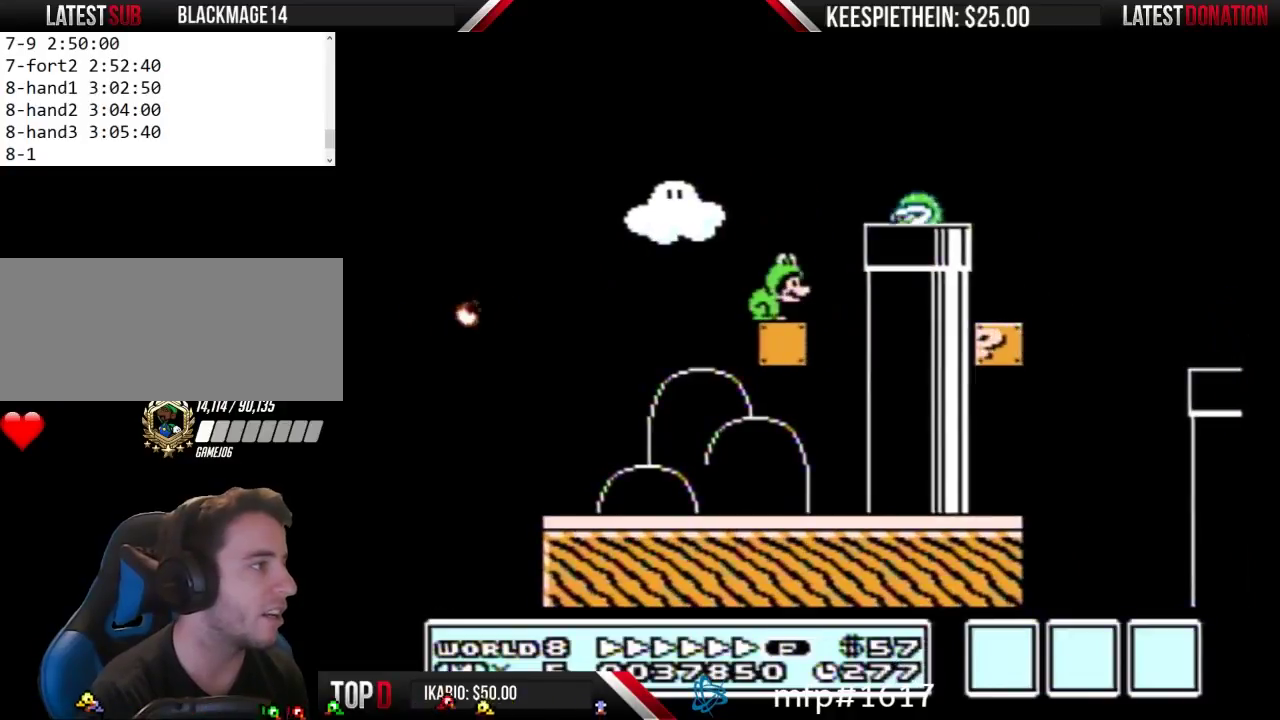
{"buttons": [], "events": [[200, "SELECT", "down"], [333, "SELECT", "up"]]}
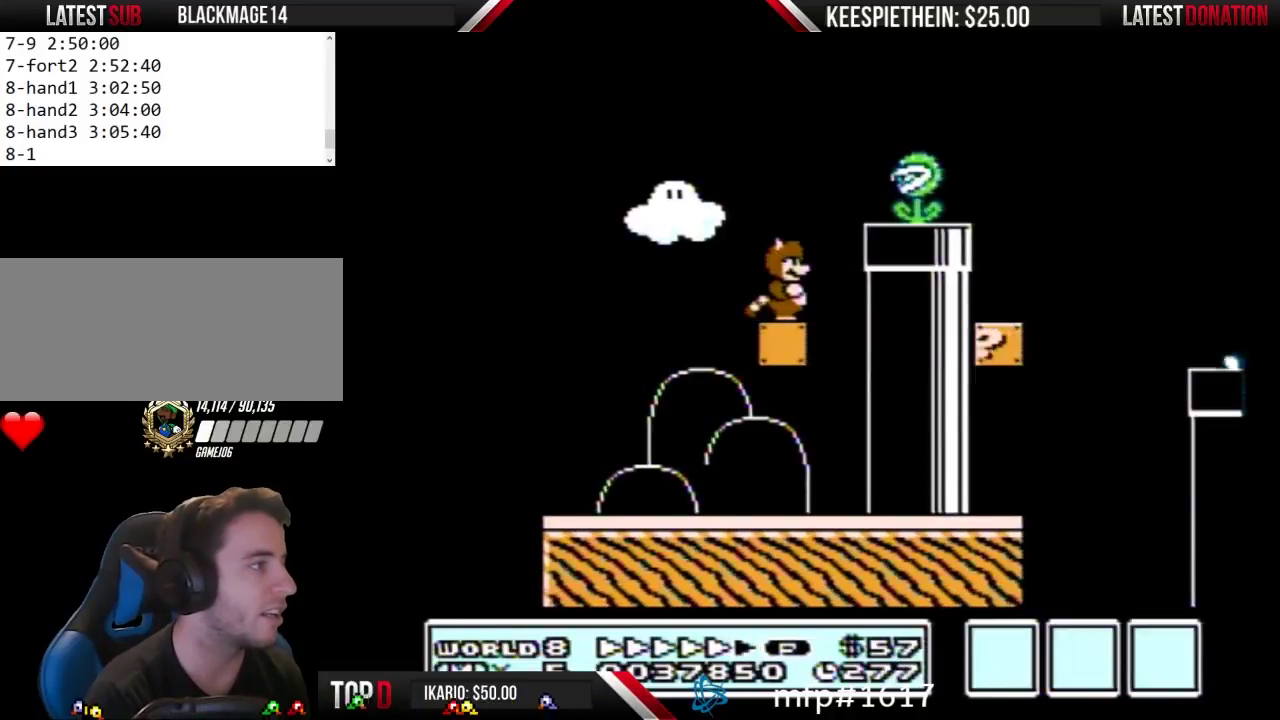
{"buttons": [], "events": [[367, "SELECT", "down"], [467, "SELECT", "up"]]}
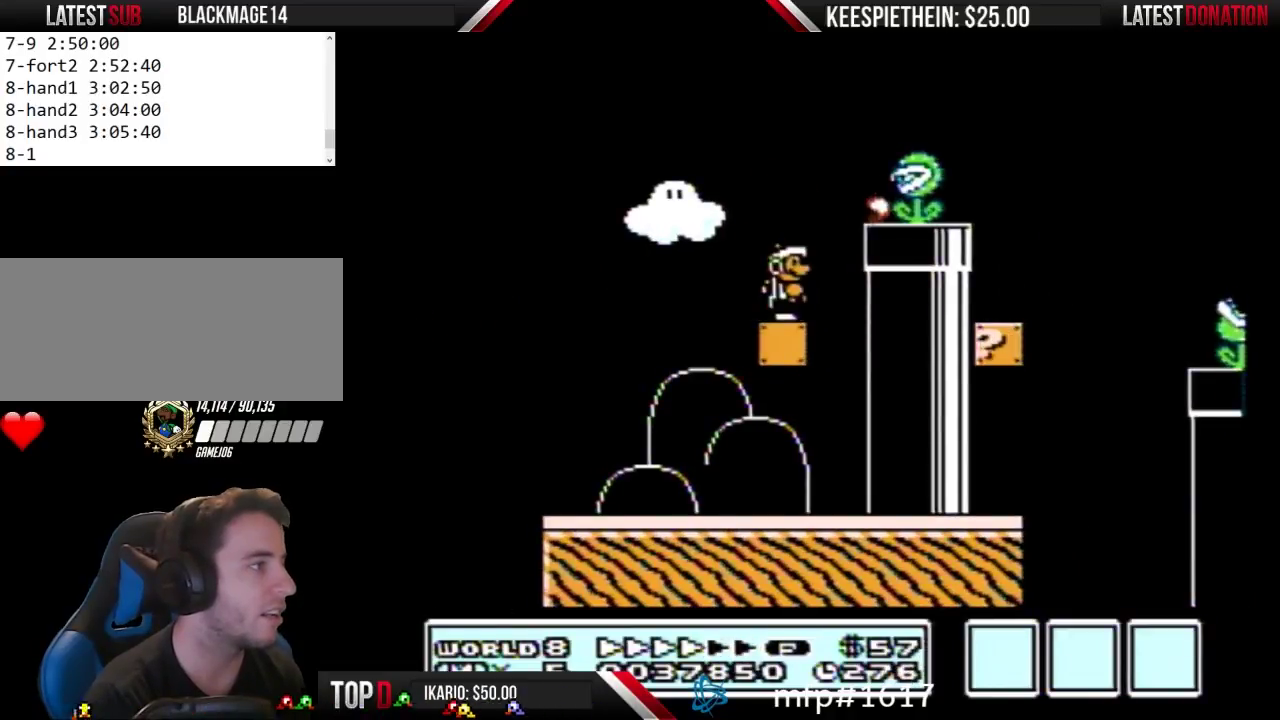
{"buttons": ["A", "DPAD_RIGHT"], "events": [[67, "DPAD_LEFT", "down"], [200, "A", "down"], [233, "DPAD_LEFT", "up"], [433, "DPAD_RIGHT", "down"]]}
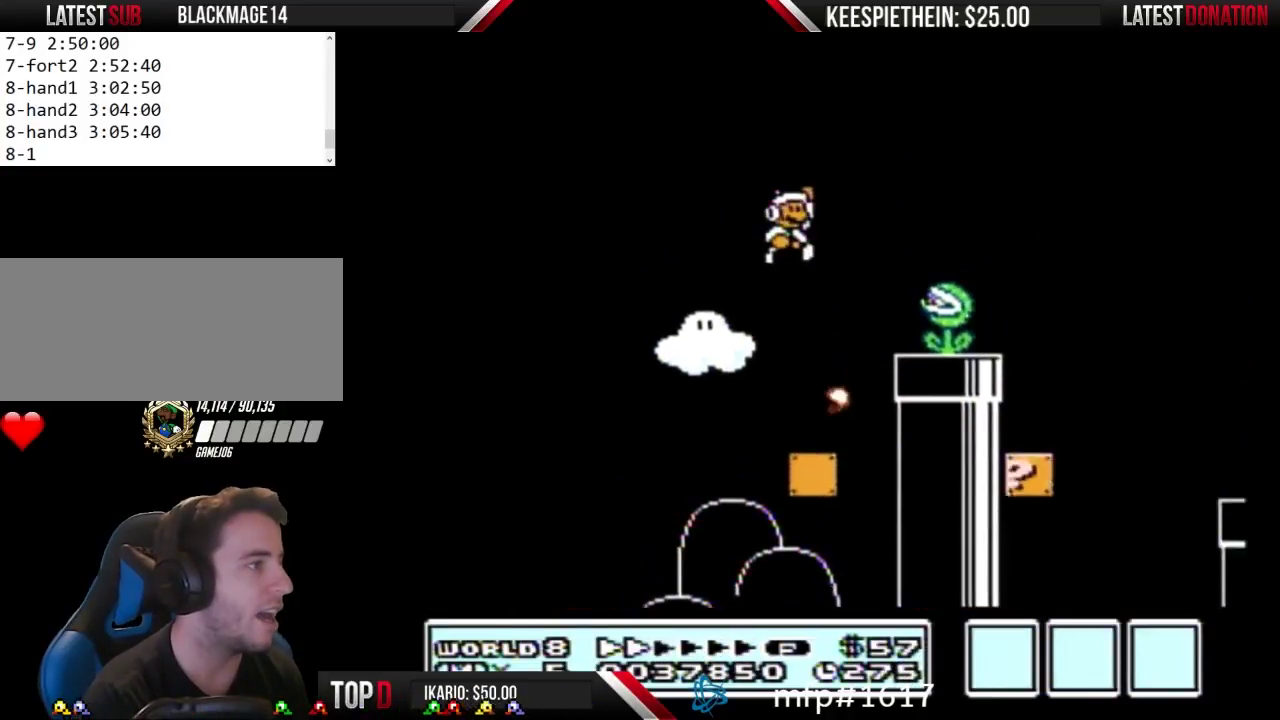
{"buttons": ["SELECT"], "events": [[100, "A", "up"], [100, "DPAD_RIGHT", "up"], [433, "SELECT", "down"]]}
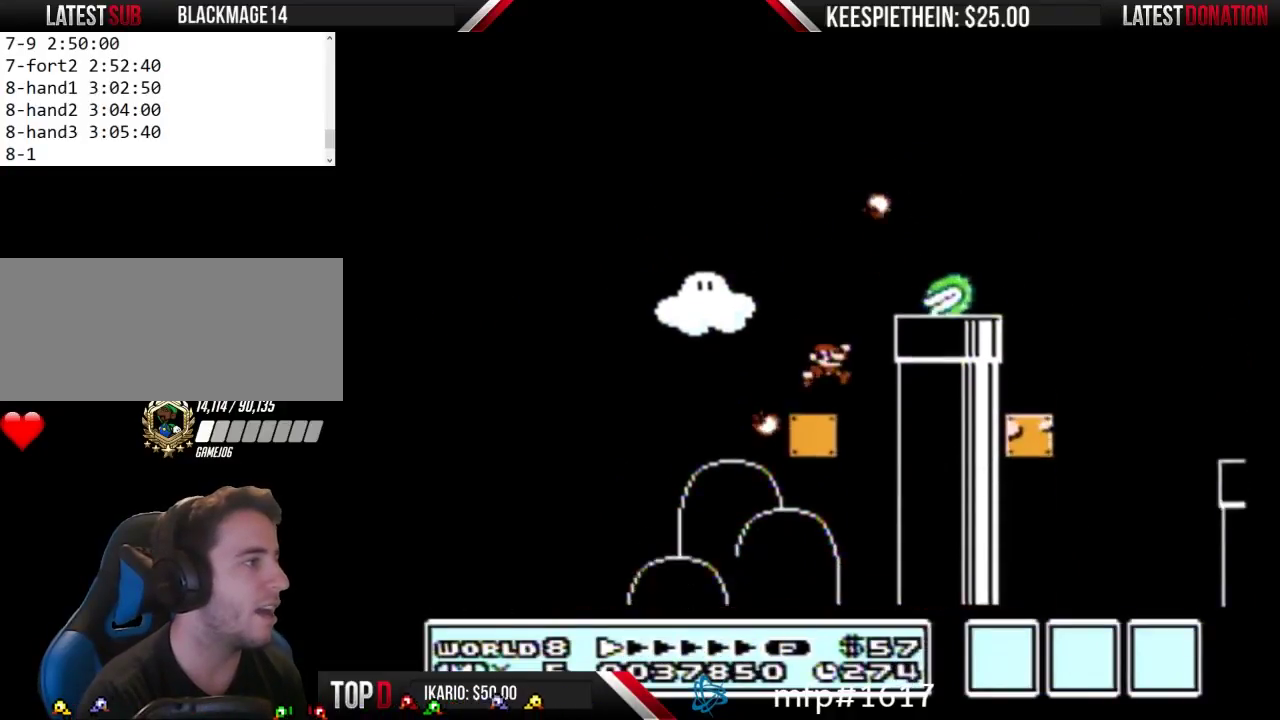
{"buttons": [], "events": [[100, "SELECT", "up"], [267, "SELECT", "down"], [400, "SELECT", "up"]]}
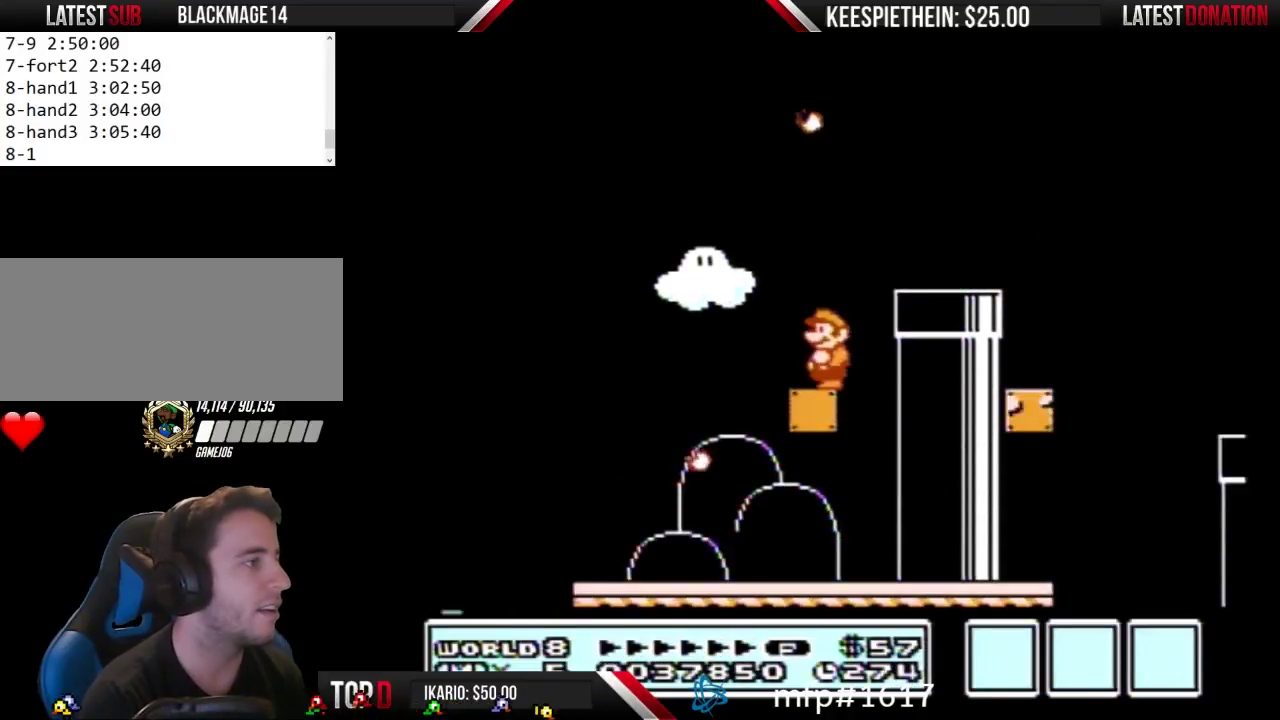
{"buttons": ["DPAD_RIGHT"], "events": [[33, "SELECT", "down"], [167, "SELECT", "up"], [467, "DPAD_RIGHT", "down"]]}
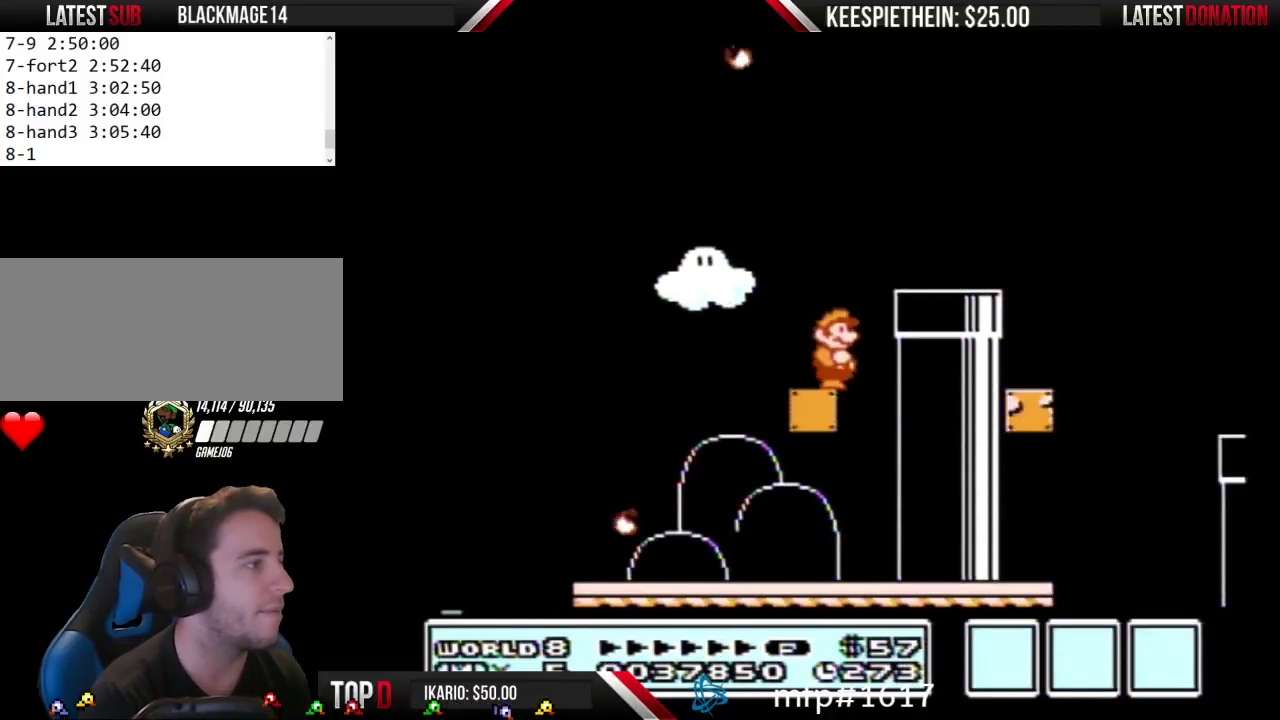
{"buttons": ["A"], "events": [[67, "DPAD_RIGHT", "up"], [500, "A", "down"]]}